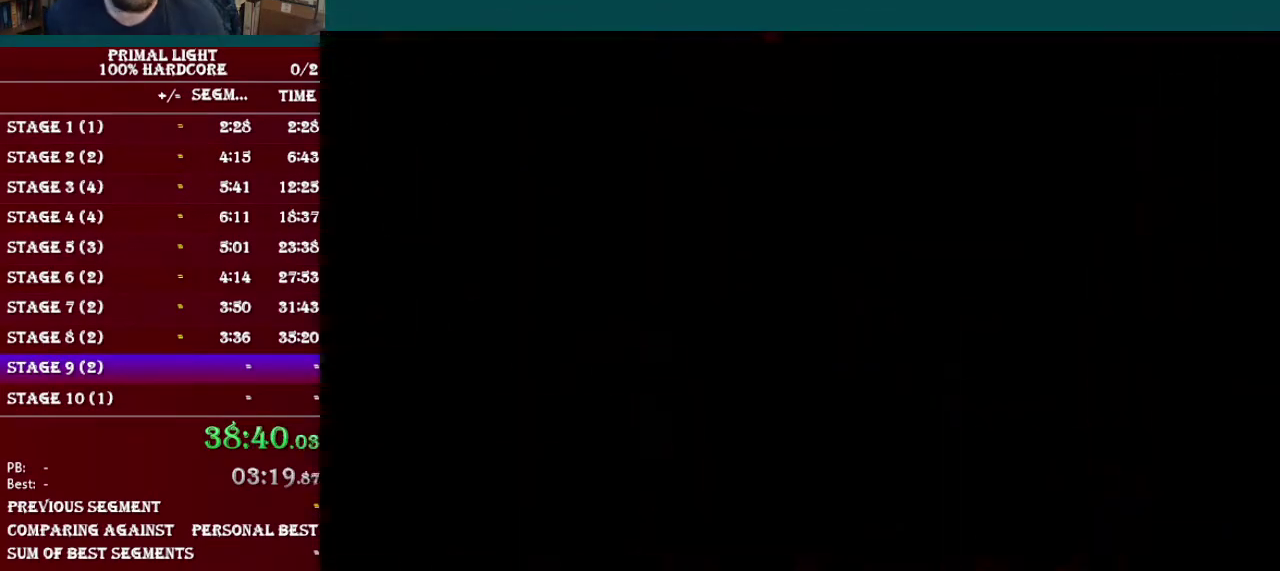
Gameplay with a controller (Nintendo layout); each line is a JSON object with the inputs held at the frame after it. "events" lists button and stick changes between this image and that frame as [ms after this image, input, new state], when the widget could be followed in between. Not read: L3 R3.
{"buttons": ["B", "DPAD_RIGHT"], "events": [[367, "B", "down"]]}
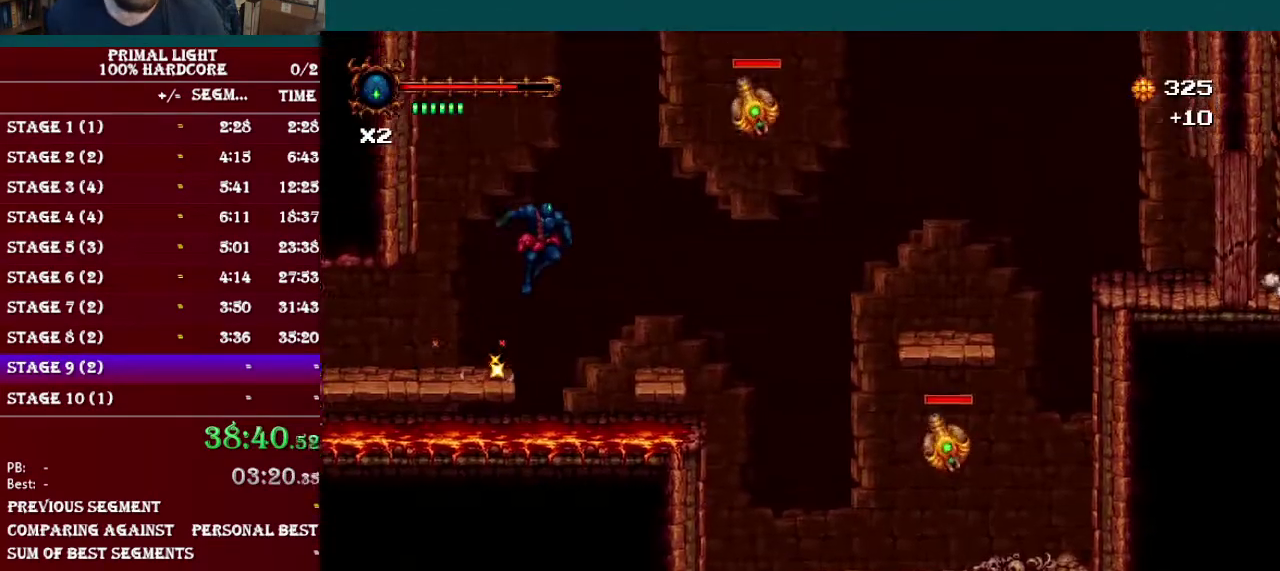
{"buttons": [], "events": [[83, "B", "up"], [283, "DPAD_RIGHT", "up"]]}
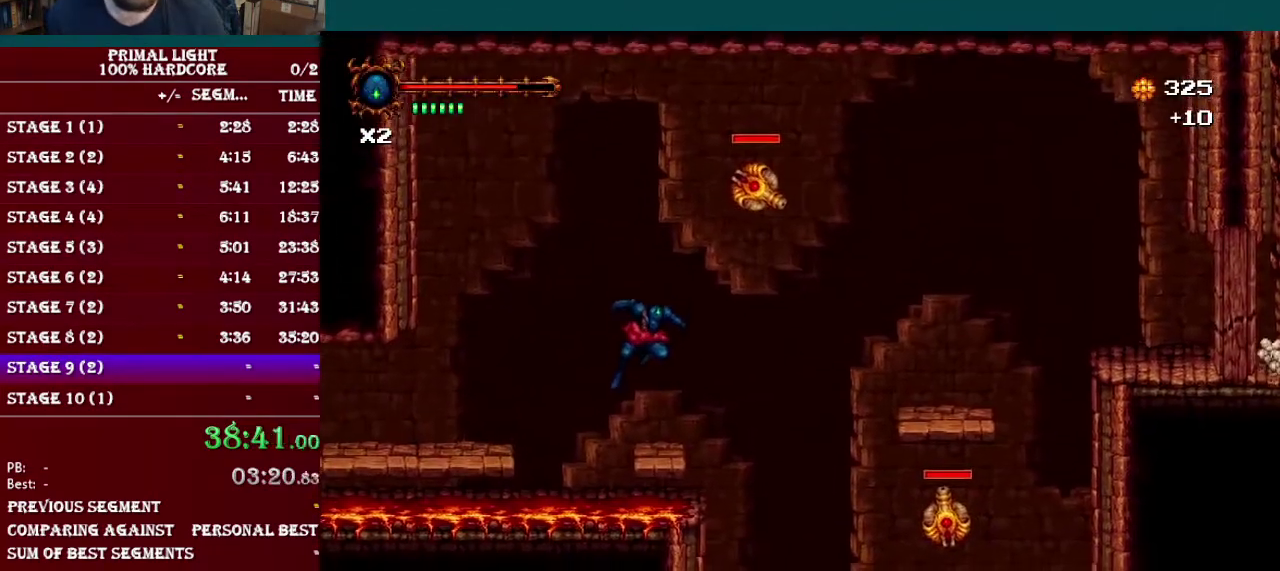
{"buttons": [], "events": [[67, "DPAD_RIGHT", "down"], [234, "R1", "down"], [284, "DPAD_RIGHT", "up"], [350, "R1", "up"]]}
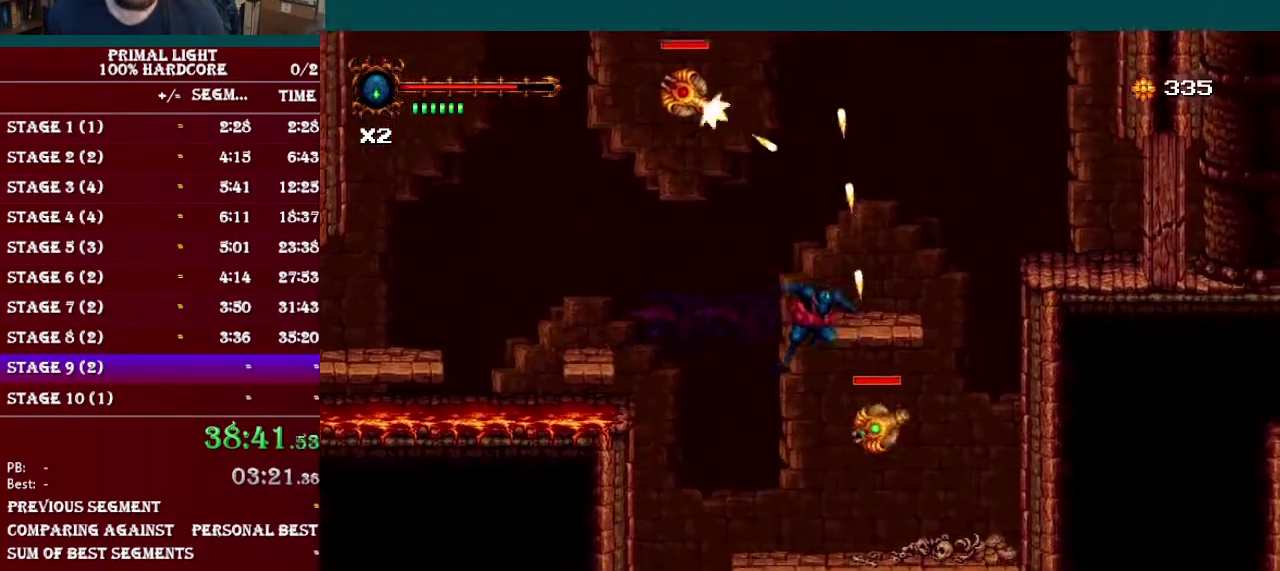
{"buttons": ["B", "DPAD_DOWN"], "events": [[383, "DPAD_DOWN", "down"], [467, "B", "down"]]}
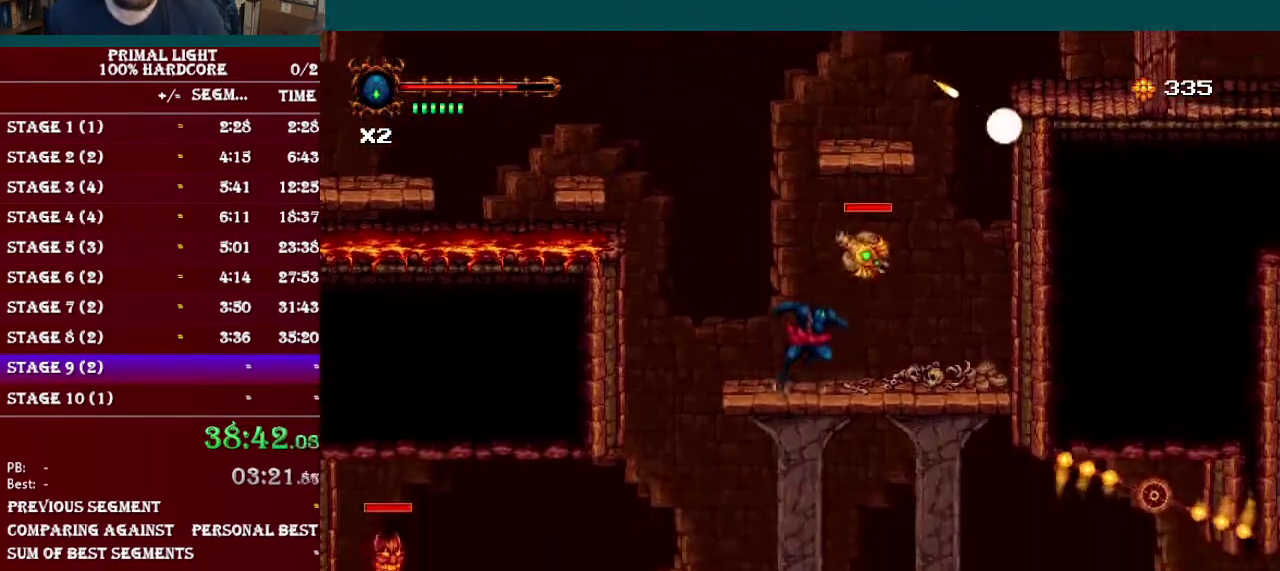
{"buttons": ["R1"], "events": [[83, "B", "up"], [83, "DPAD_DOWN", "up"], [250, "DPAD_RIGHT", "down"], [384, "R1", "down"], [484, "DPAD_RIGHT", "up"]]}
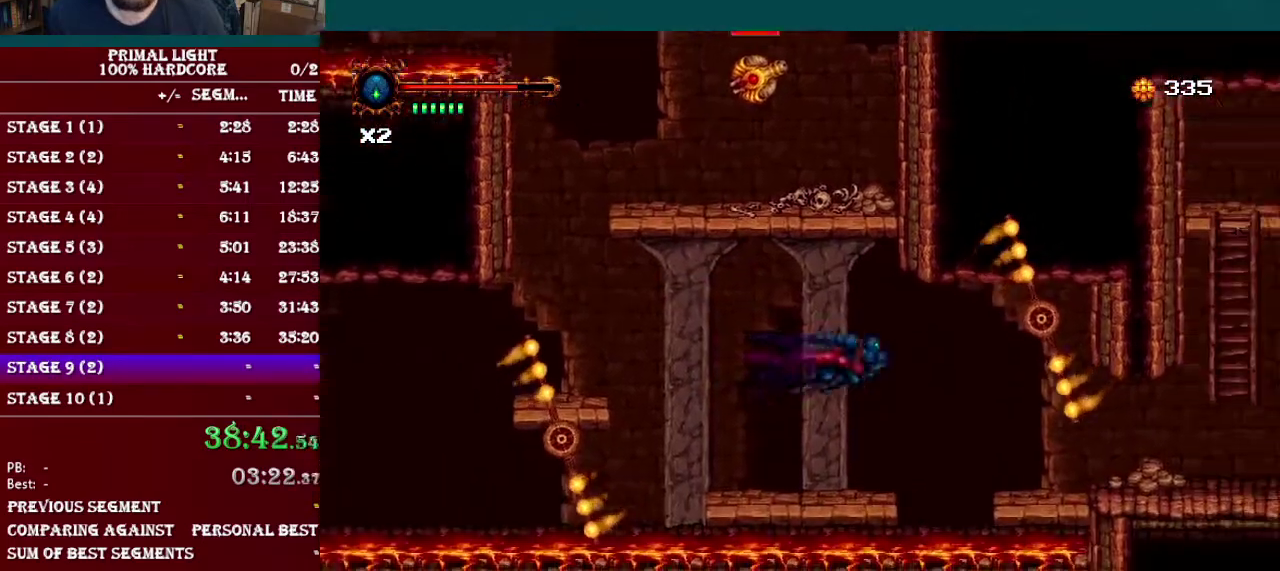
{"buttons": ["DPAD_RIGHT"], "events": [[16, "R1", "up"], [100, "DPAD_LEFT", "down"], [316, "DPAD_LEFT", "up"], [467, "DPAD_RIGHT", "down"]]}
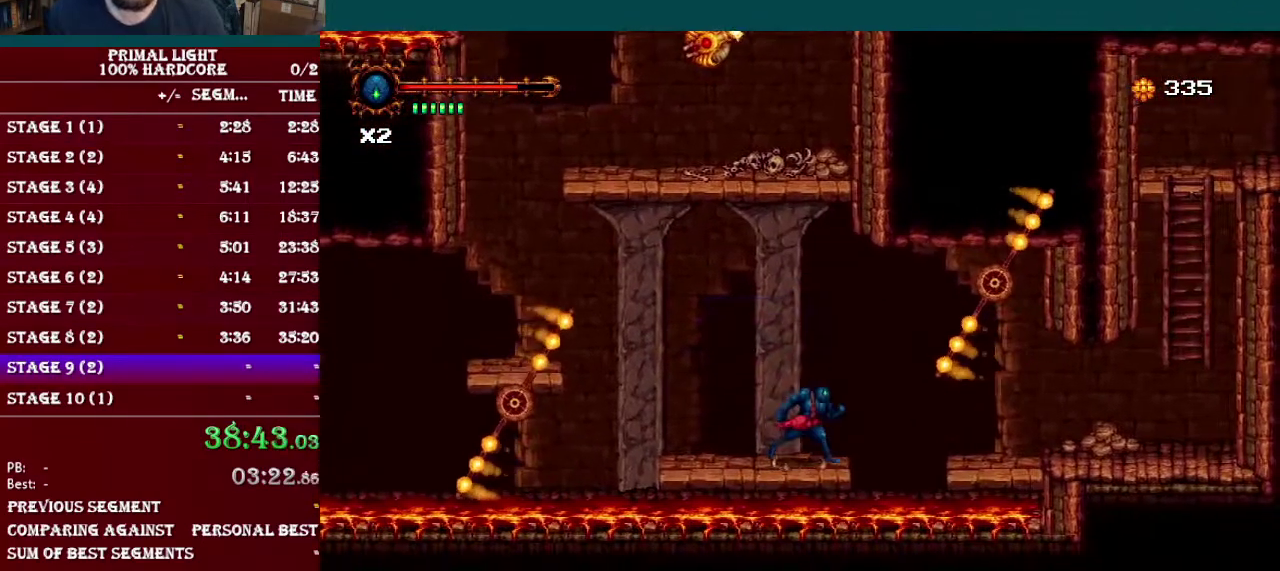
{"buttons": ["R1", "DPAD_RIGHT"], "events": [[67, "DPAD_RIGHT", "up"], [384, "DPAD_RIGHT", "down"], [417, "R1", "down"]]}
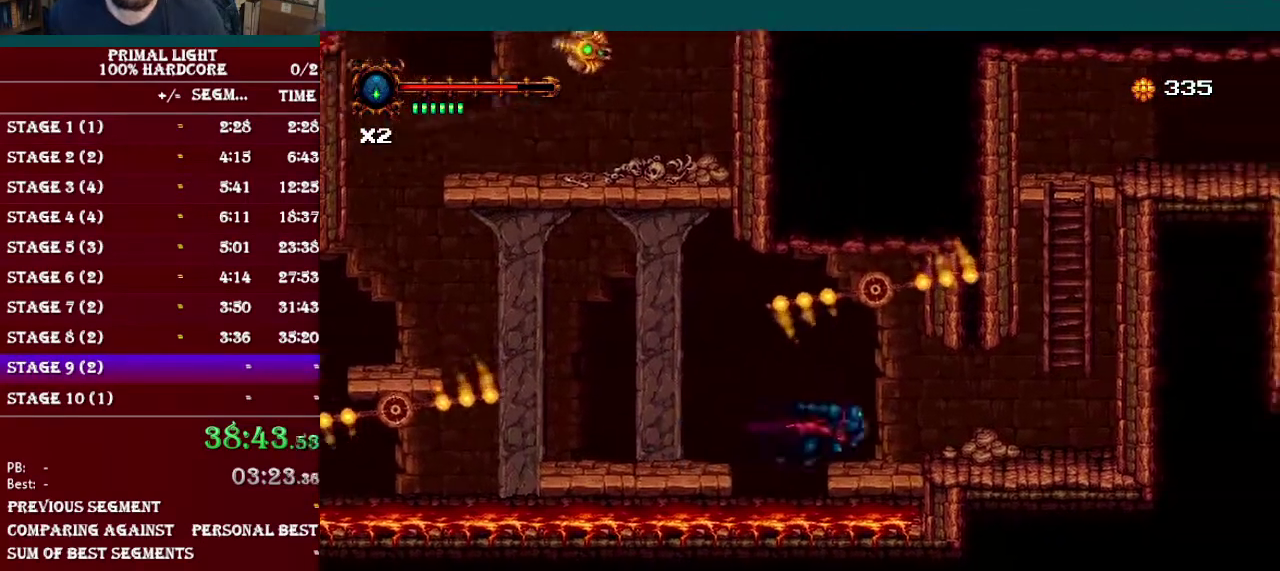
{"buttons": ["B", "DPAD_RIGHT"], "events": [[66, "R1", "up"], [500, "B", "down"]]}
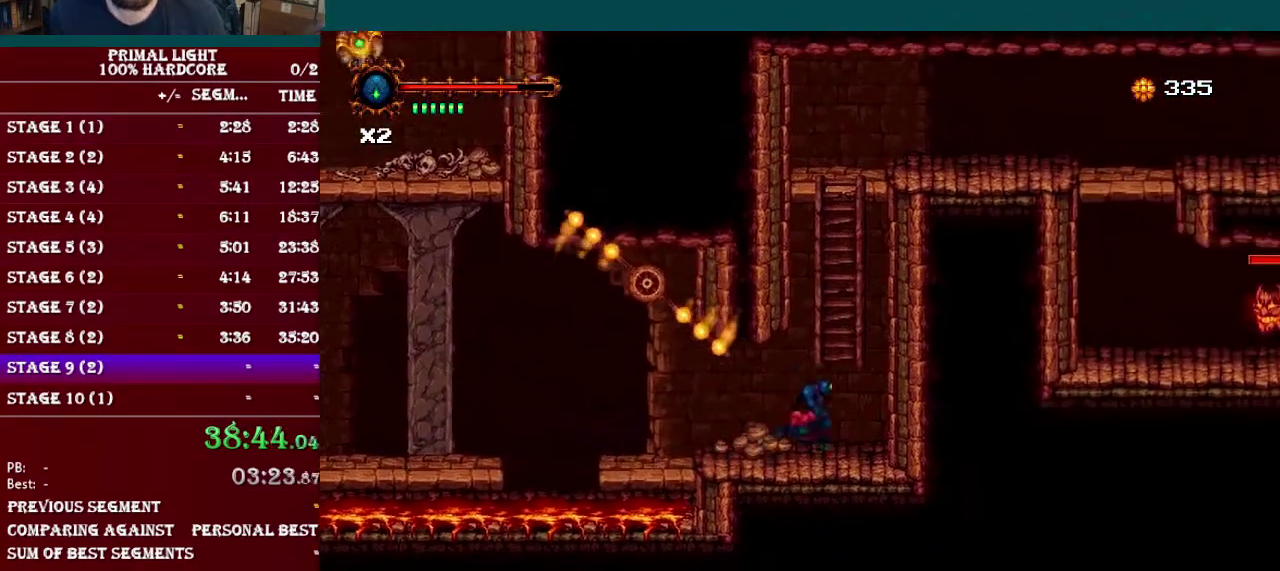
{"buttons": ["B"], "events": [[100, "DPAD_RIGHT", "up"], [217, "B", "up"], [284, "DPAD_UP", "down"], [384, "B", "down"], [384, "DPAD_UP", "up"]]}
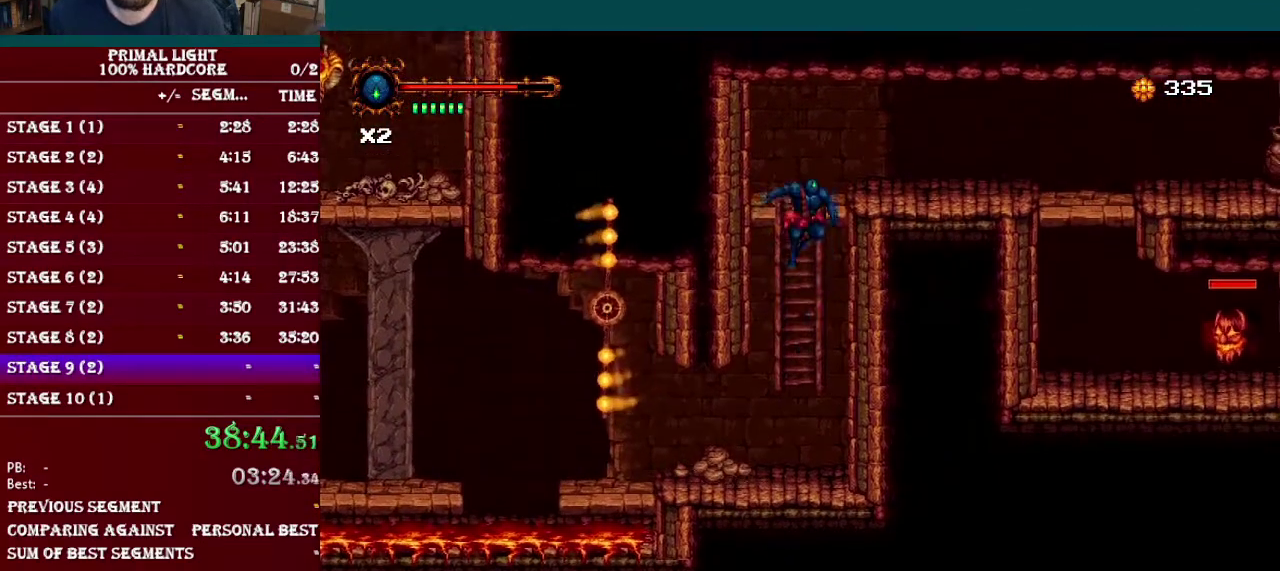
{"buttons": ["B", "R1", "DPAD_RIGHT"], "events": [[50, "B", "up"], [50, "DPAD_UP", "down"], [116, "DPAD_UP", "up"], [233, "B", "down"], [266, "DPAD_RIGHT", "down"], [467, "R1", "down"]]}
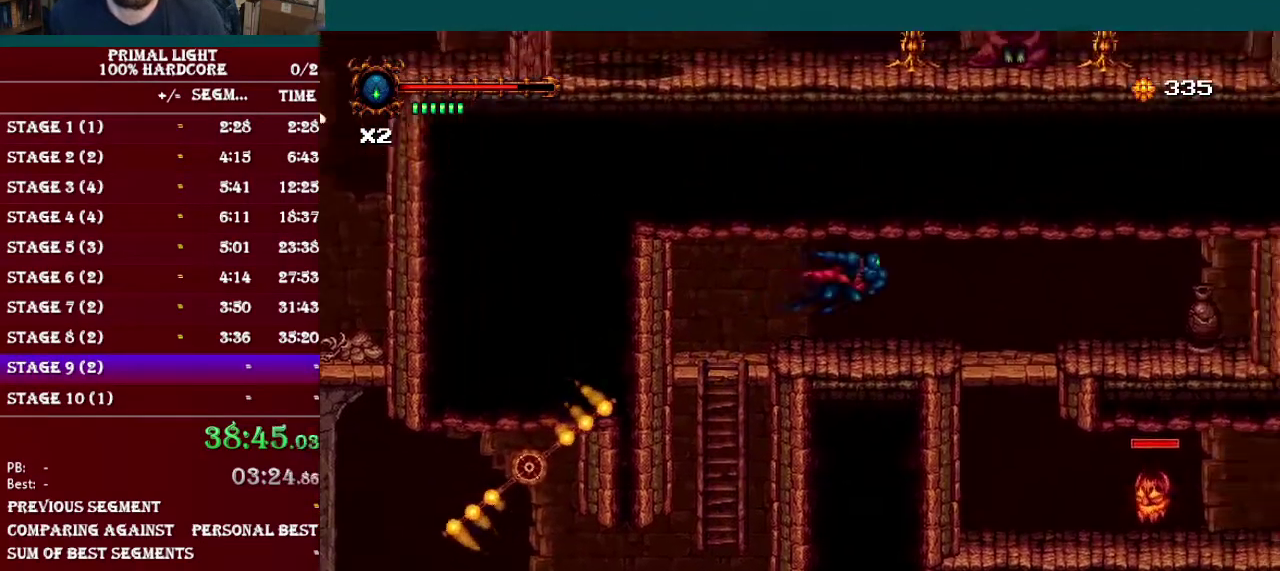
{"buttons": ["DPAD_DOWN"], "events": [[117, "B", "up"], [117, "R1", "up"], [267, "DPAD_RIGHT", "up"], [317, "DPAD_DOWN", "down"]]}
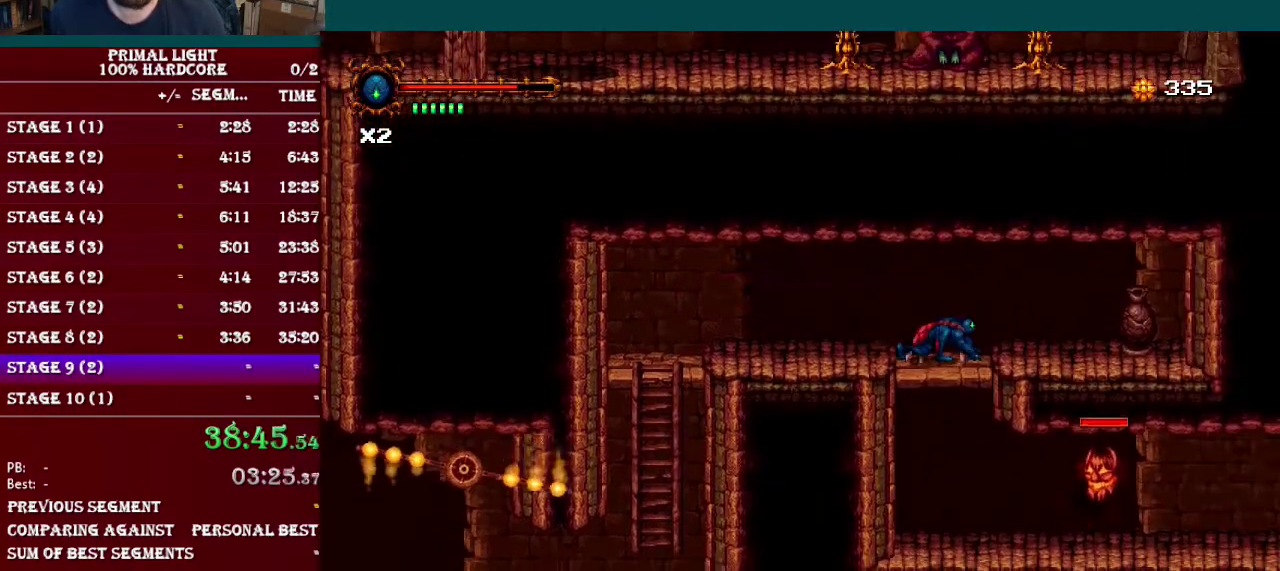
{"buttons": ["DPAD_DOWN"], "events": [[367, "B", "down"], [500, "B", "up"]]}
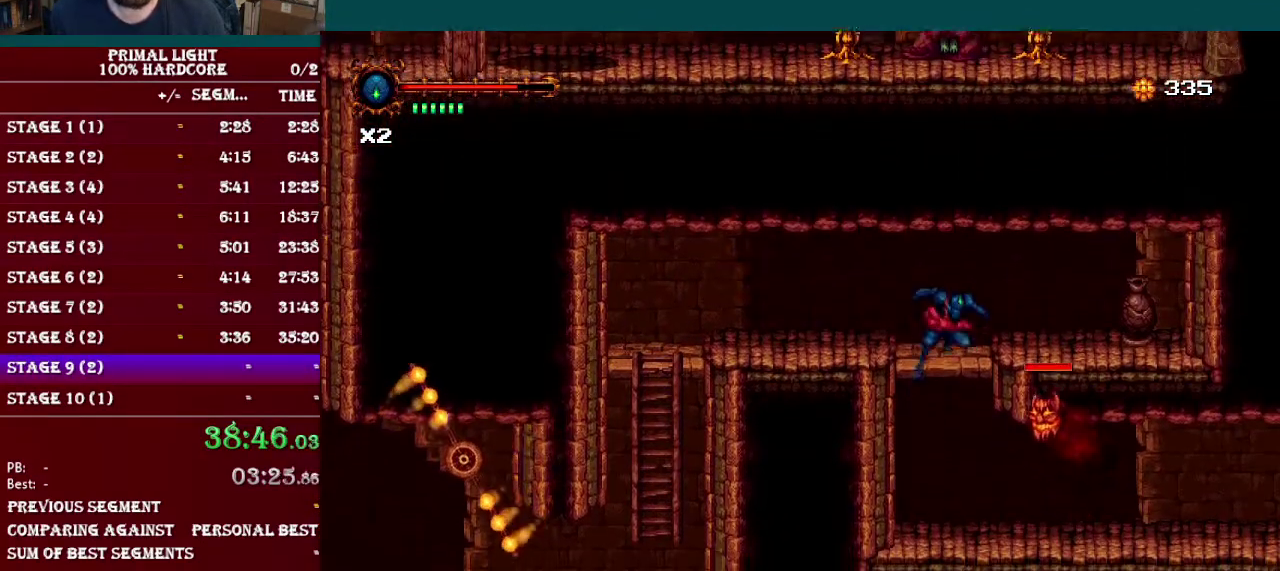
{"buttons": ["L1", "DPAD_DOWN", "DPAD_RIGHT"], "events": [[384, "DPAD_RIGHT", "down"], [384, "L1", "down"]]}
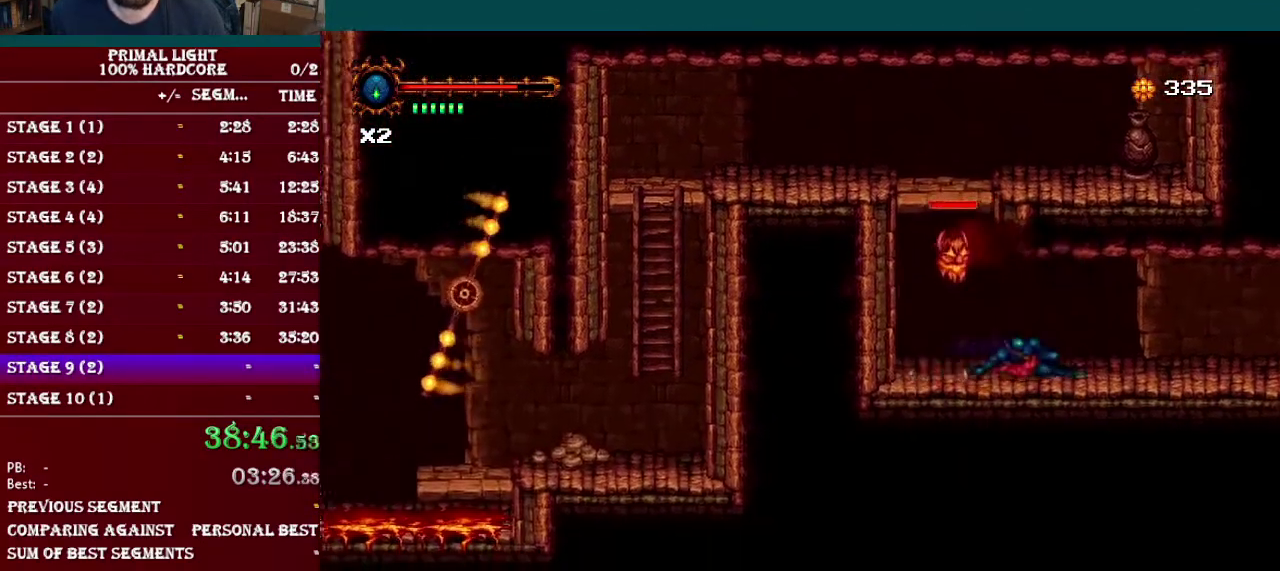
{"buttons": ["L1", "DPAD_DOWN", "DPAD_RIGHT"], "events": [[133, "L1", "up"], [333, "L1", "down"]]}
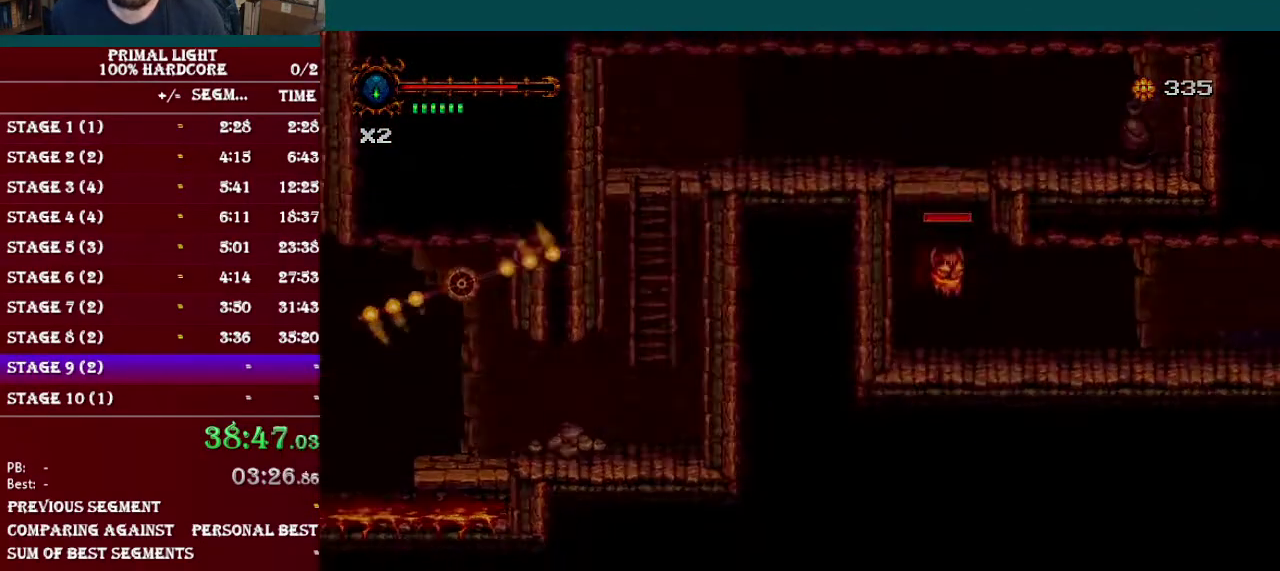
{"buttons": ["L1", "DPAD_DOWN", "DPAD_RIGHT"], "events": [[83, "L1", "up"], [367, "L1", "down"]]}
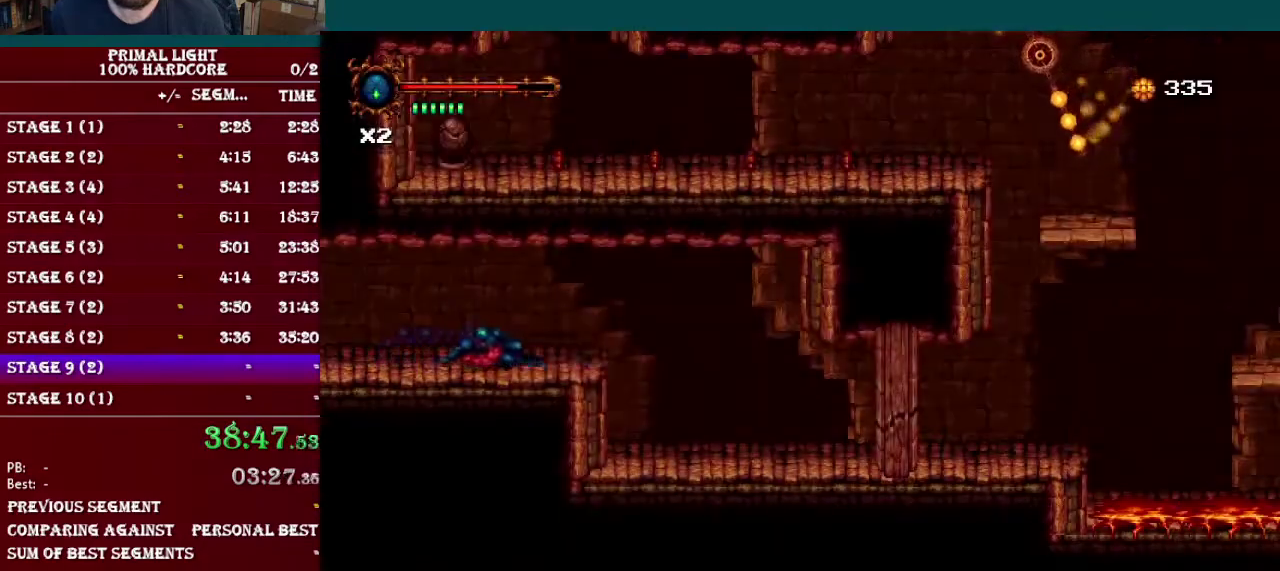
{"buttons": ["DPAD_RIGHT"], "events": [[50, "DPAD_DOWN", "up"], [66, "L1", "up"]]}
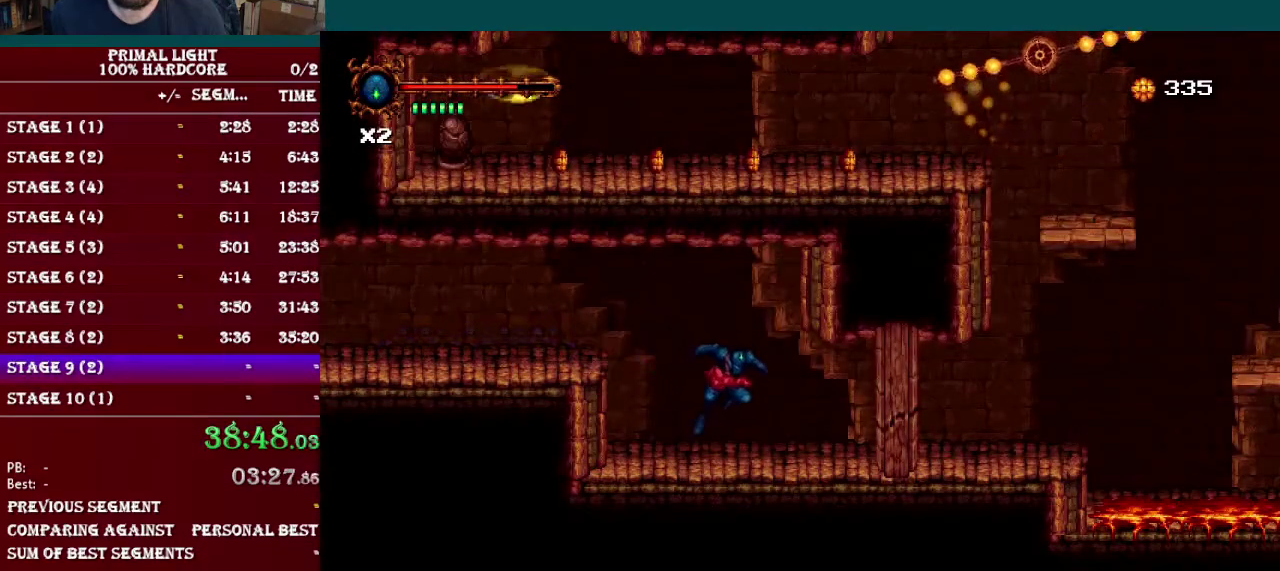
{"buttons": ["Y", "DPAD_RIGHT"], "events": [[167, "Y", "down"], [284, "Y", "up"], [417, "Y", "down"]]}
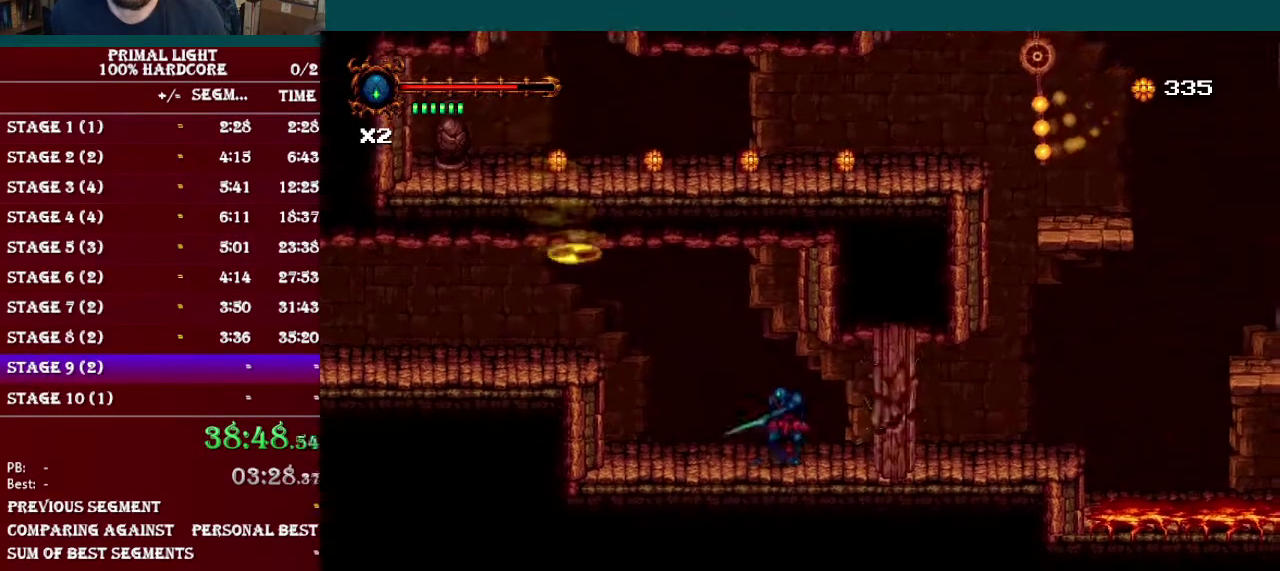
{"buttons": ["DPAD_RIGHT"], "events": [[50, "Y", "up"], [166, "Y", "down"], [283, "Y", "up"]]}
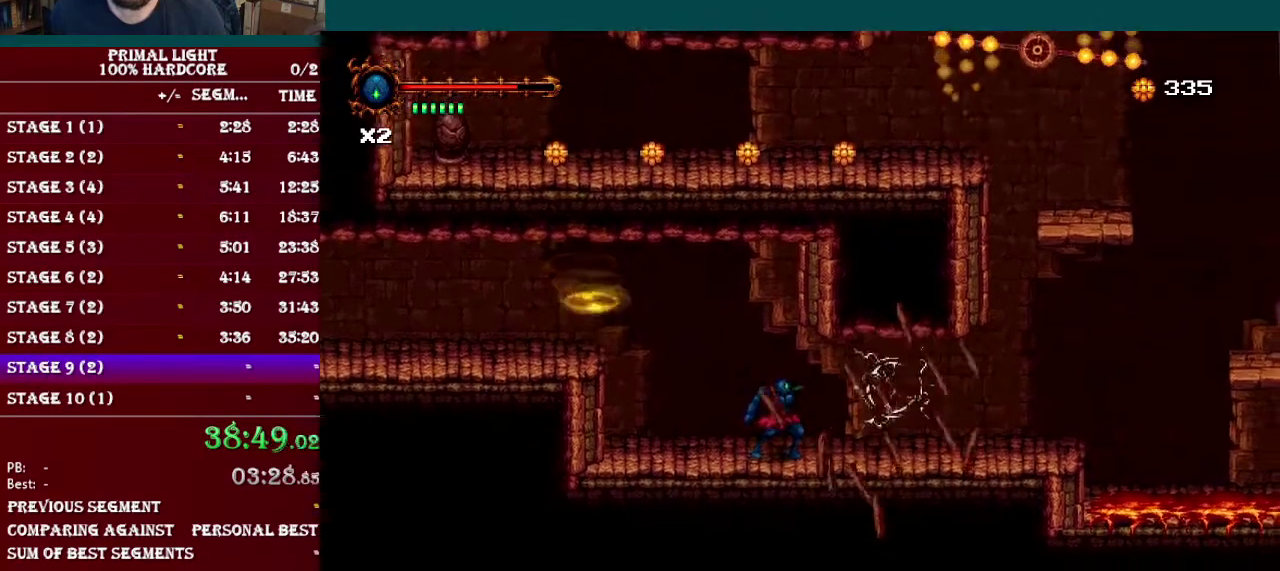
{"buttons": ["B", "DPAD_RIGHT"], "events": [[33, "R1", "down"], [167, "R1", "up"], [450, "B", "down"]]}
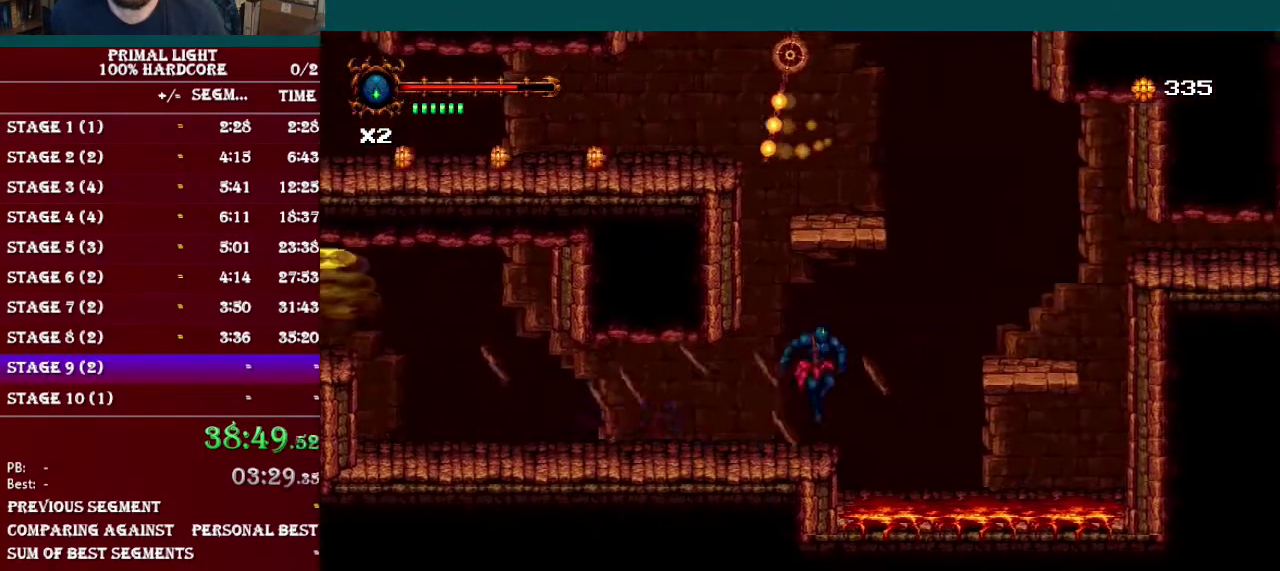
{"buttons": ["DPAD_RIGHT"], "events": [[283, "B", "up"], [350, "B", "down"], [400, "B", "up"]]}
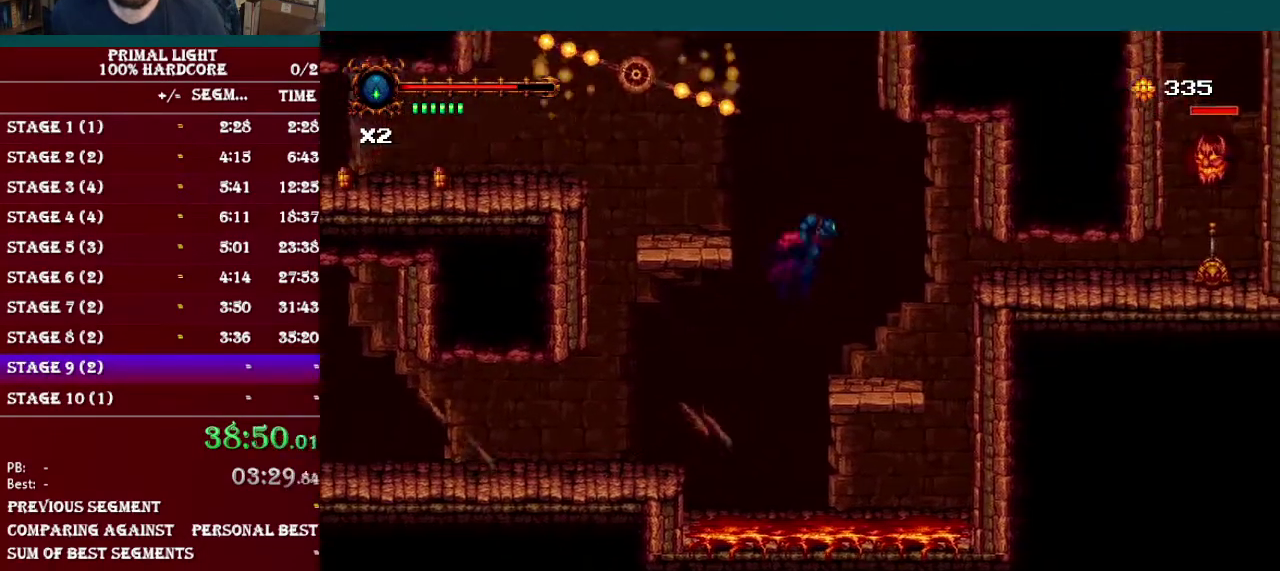
{"buttons": ["DPAD_RIGHT"], "events": [[50, "DPAD_RIGHT", "up"], [417, "DPAD_RIGHT", "down"]]}
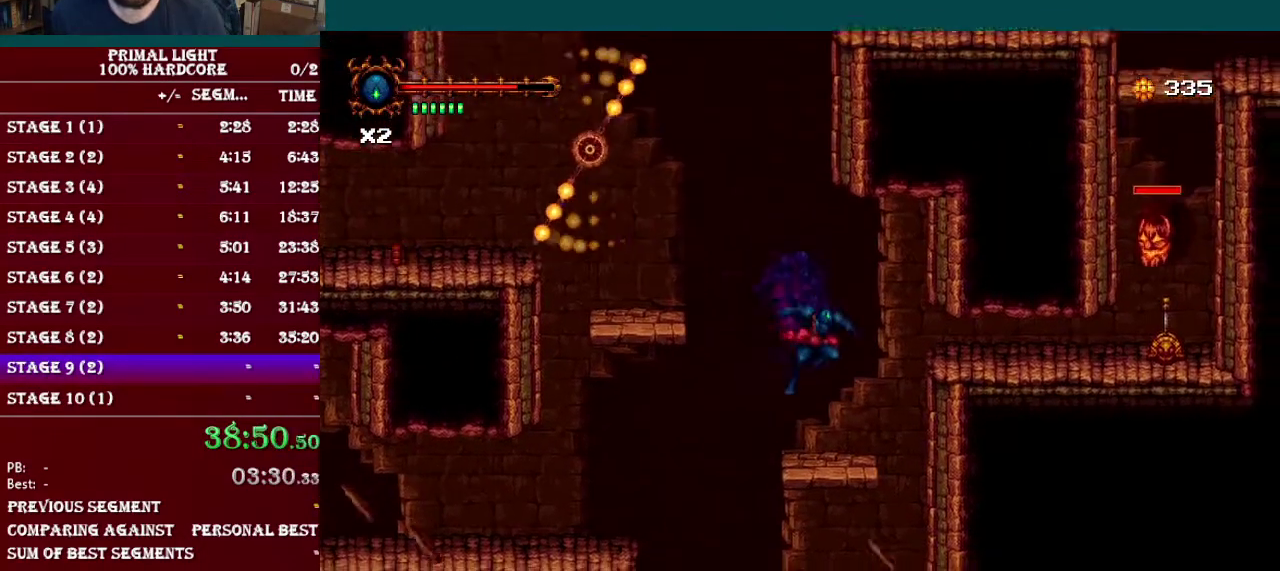
{"buttons": [], "events": [[117, "DPAD_RIGHT", "up"], [183, "DPAD_LEFT", "down"], [317, "DPAD_LEFT", "up"]]}
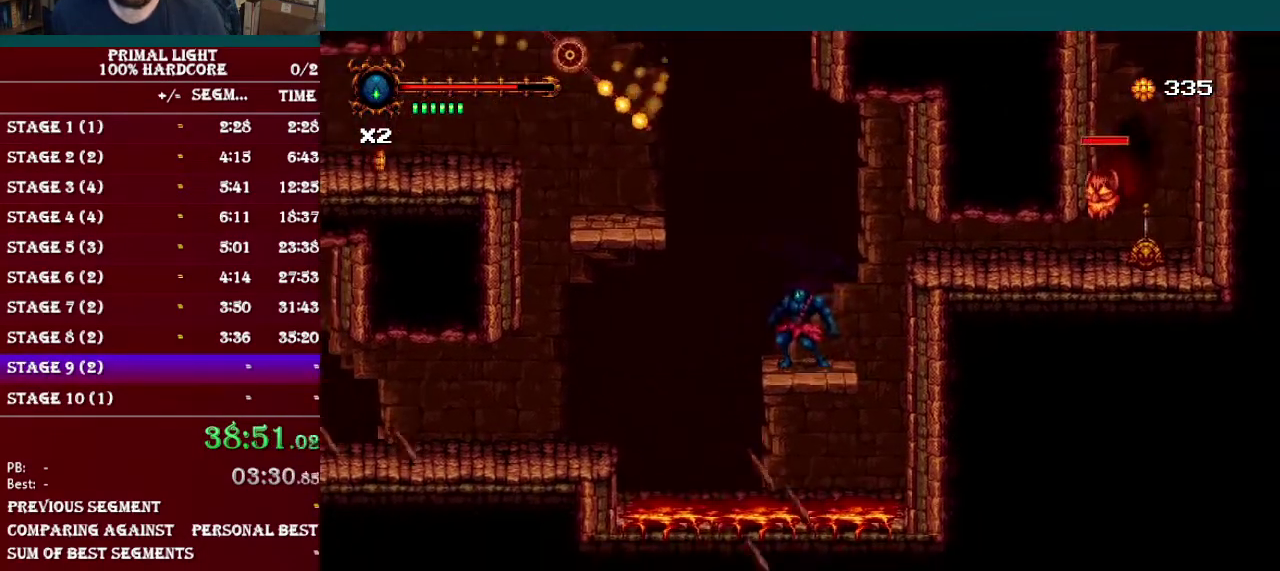
{"buttons": ["B", "DPAD_RIGHT"], "events": [[401, "DPAD_RIGHT", "down"], [467, "B", "down"]]}
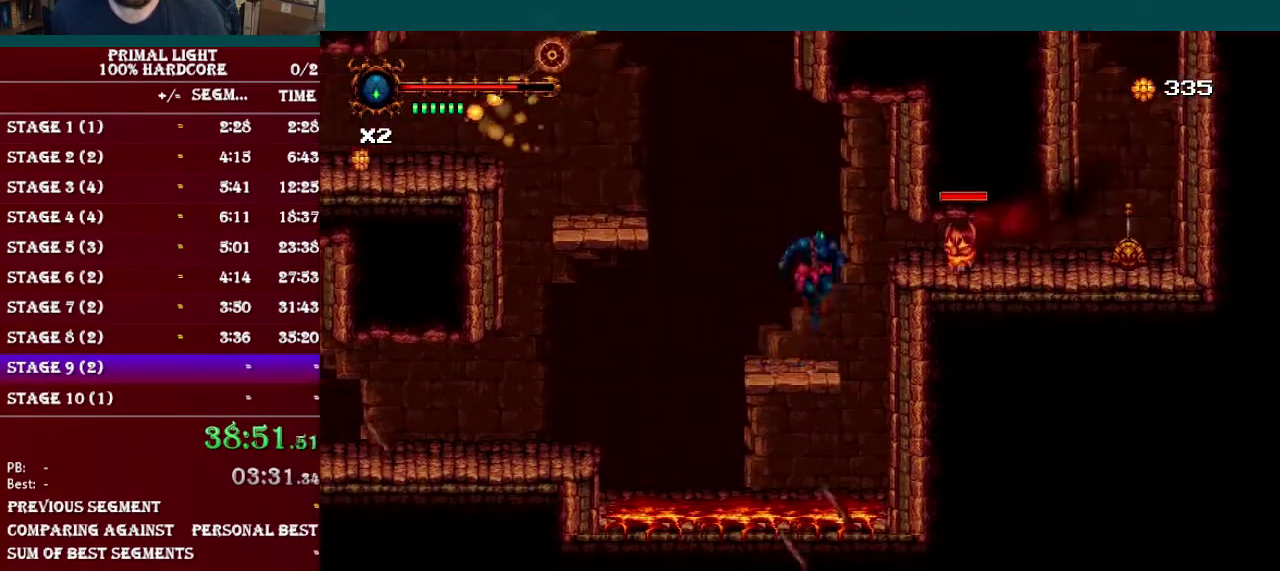
{"buttons": [], "events": [[50, "DPAD_RIGHT", "up"], [83, "B", "up"], [100, "Y", "down"], [217, "Y", "up"], [334, "Y", "down"], [450, "Y", "up"]]}
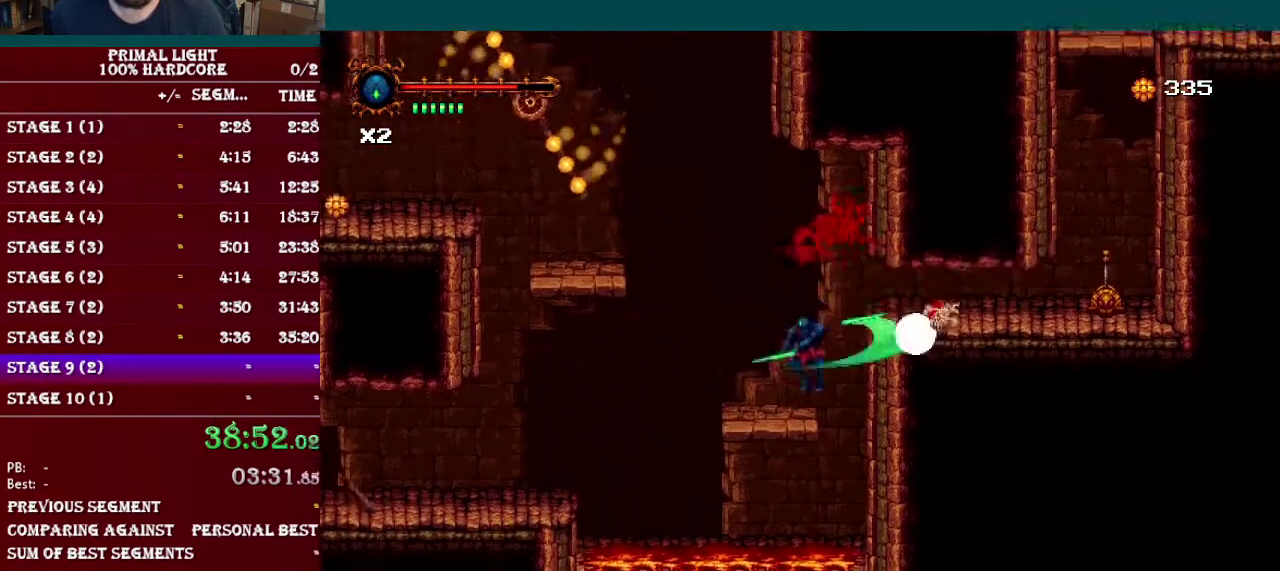
{"buttons": [], "events": []}
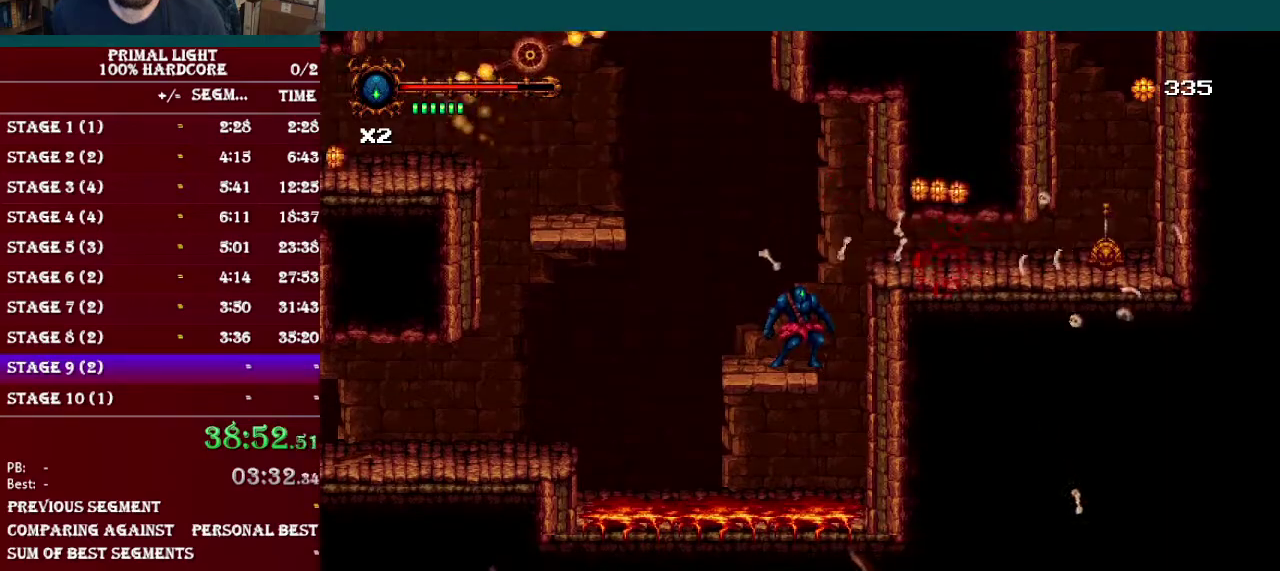
{"buttons": [], "events": []}
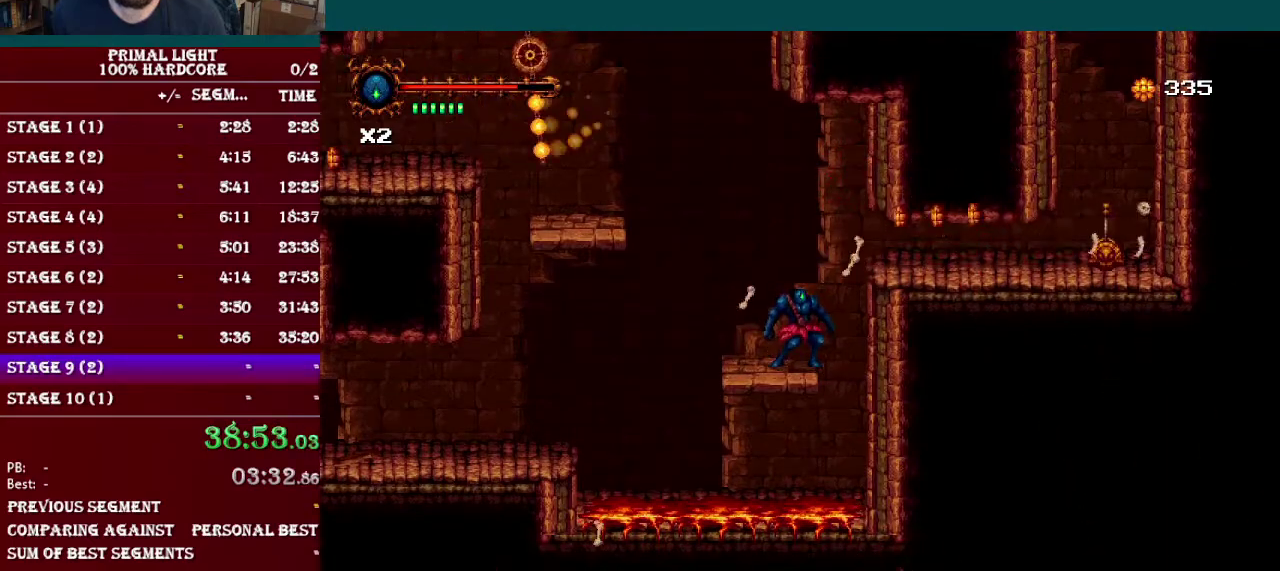
{"buttons": [], "events": []}
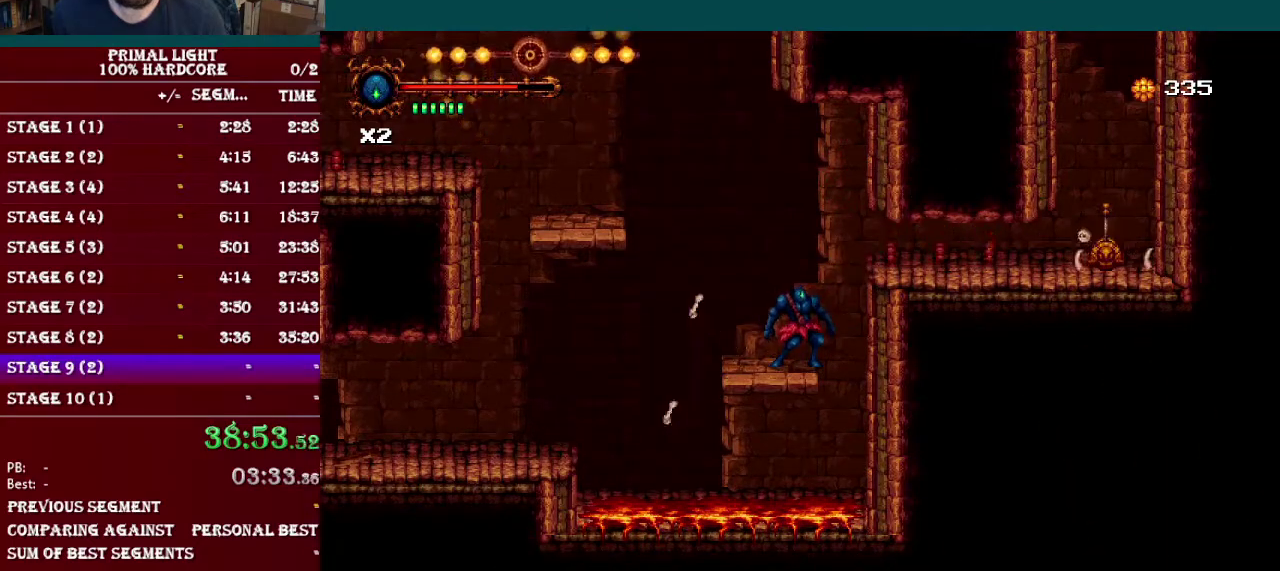
{"buttons": ["B", "DPAD_LEFT"], "events": [[150, "DPAD_LEFT", "down"], [300, "B", "down"]]}
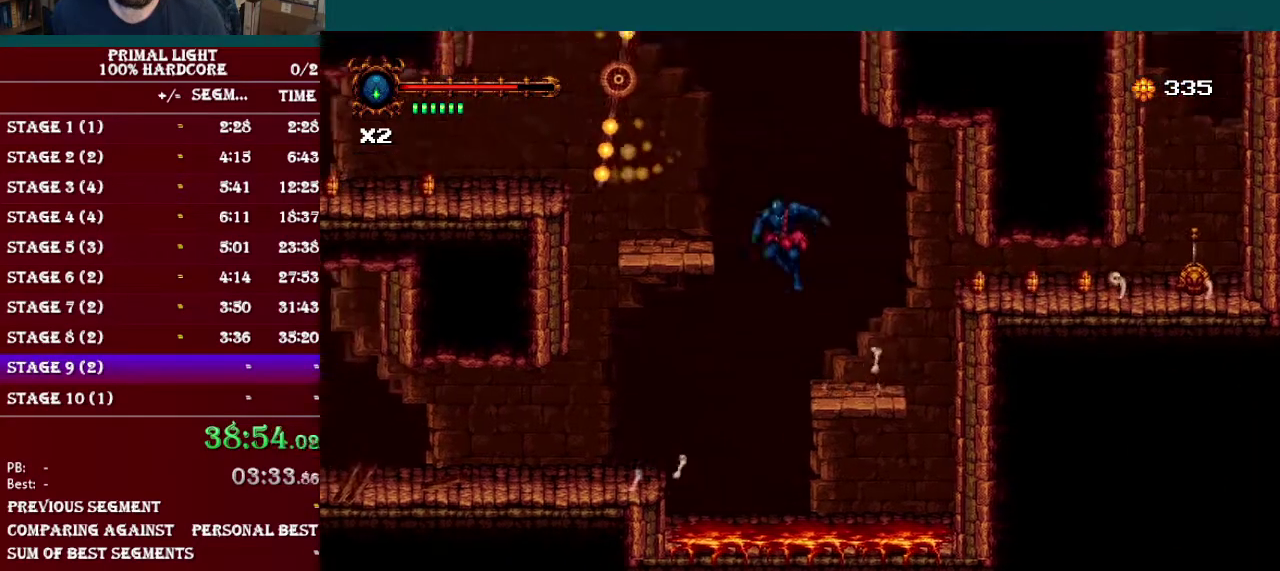
{"buttons": ["B", "DPAD_LEFT"], "events": [[17, "B", "up"], [334, "B", "down"]]}
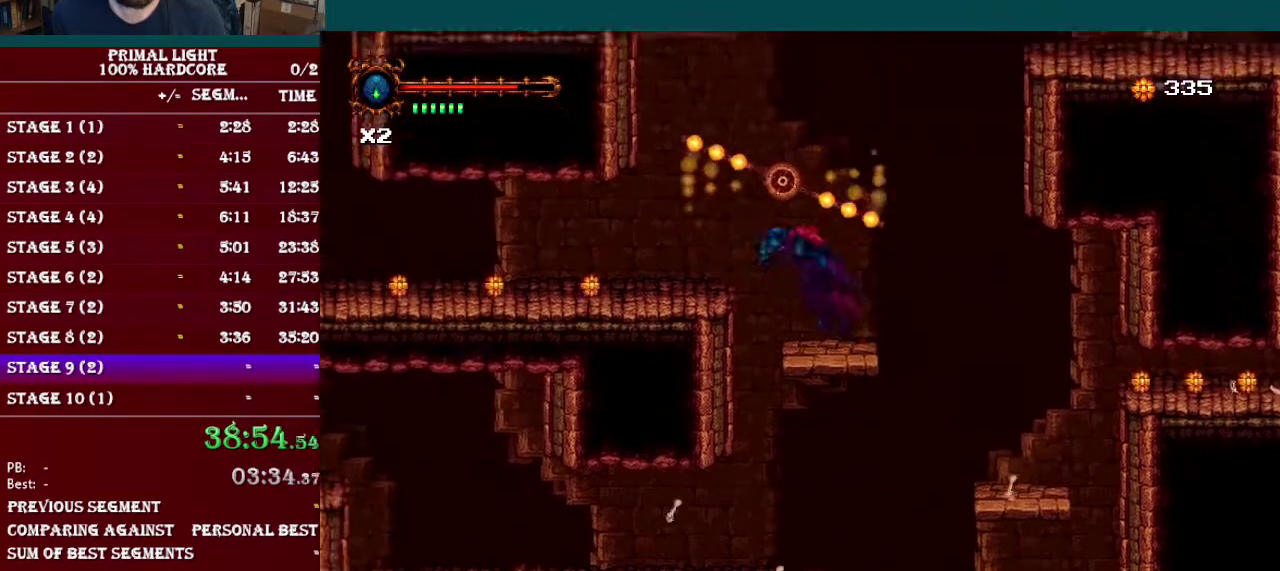
{"buttons": ["DPAD_LEFT"], "events": [[100, "B", "up"], [183, "R1", "down"], [350, "R1", "up"]]}
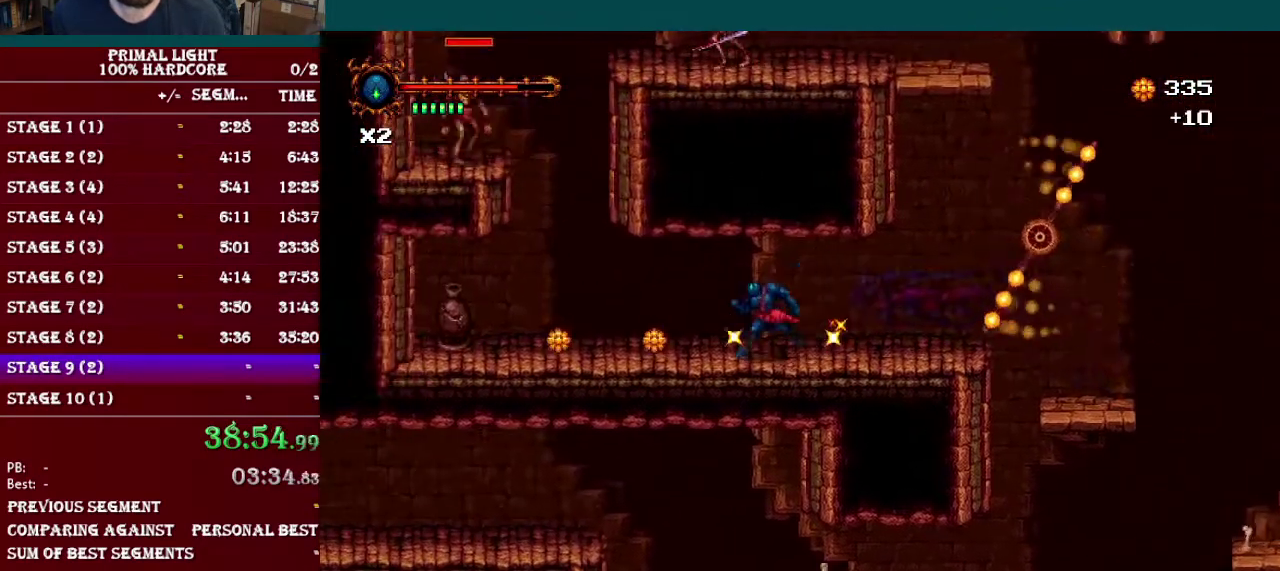
{"buttons": ["B", "DPAD_UP"], "events": [[100, "DPAD_DOWN", "down"], [134, "L1", "down"], [284, "DPAD_DOWN", "up"], [284, "L1", "up"], [317, "DPAD_LEFT", "up"], [467, "DPAD_UP", "down"], [501, "B", "down"]]}